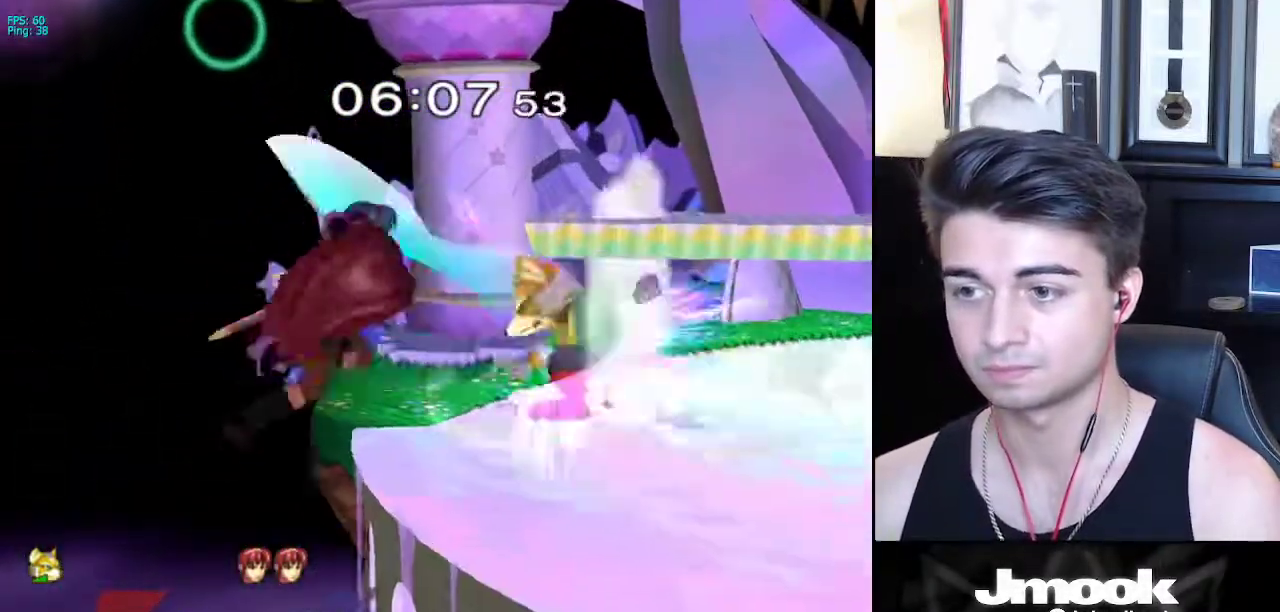
Gameplay with a controller (Nintendo layout); each line is a JSON object with the inputs held at the frame after it. "events" lists button and stick changes between this image and that frame as [ms after this image, input, new state], when the widget could be followed in between. Not read: L3 R3 START.
{"buttons": [], "left_stick": "down", "right_stick": "center", "events": [[217, "A", "down"], [283, "A", "up"], [350, "A", "down"], [417, "A", "up"]]}
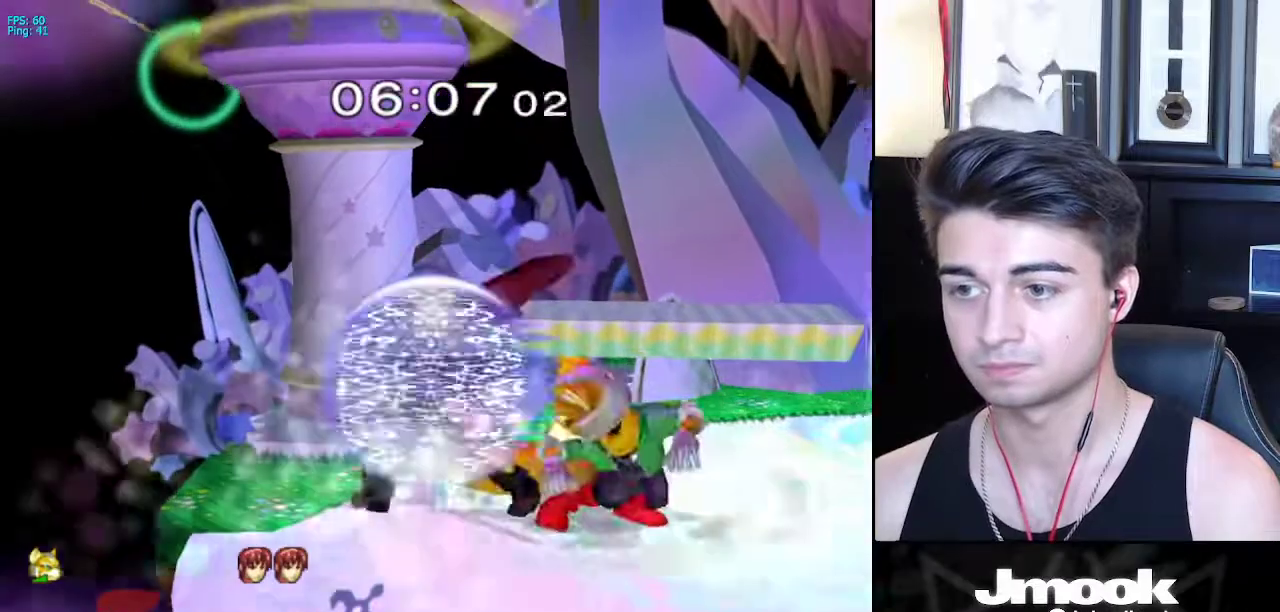
{"buttons": [], "left_stick": "right", "right_stick": "center", "events": [[433, "left_stick", "right"]]}
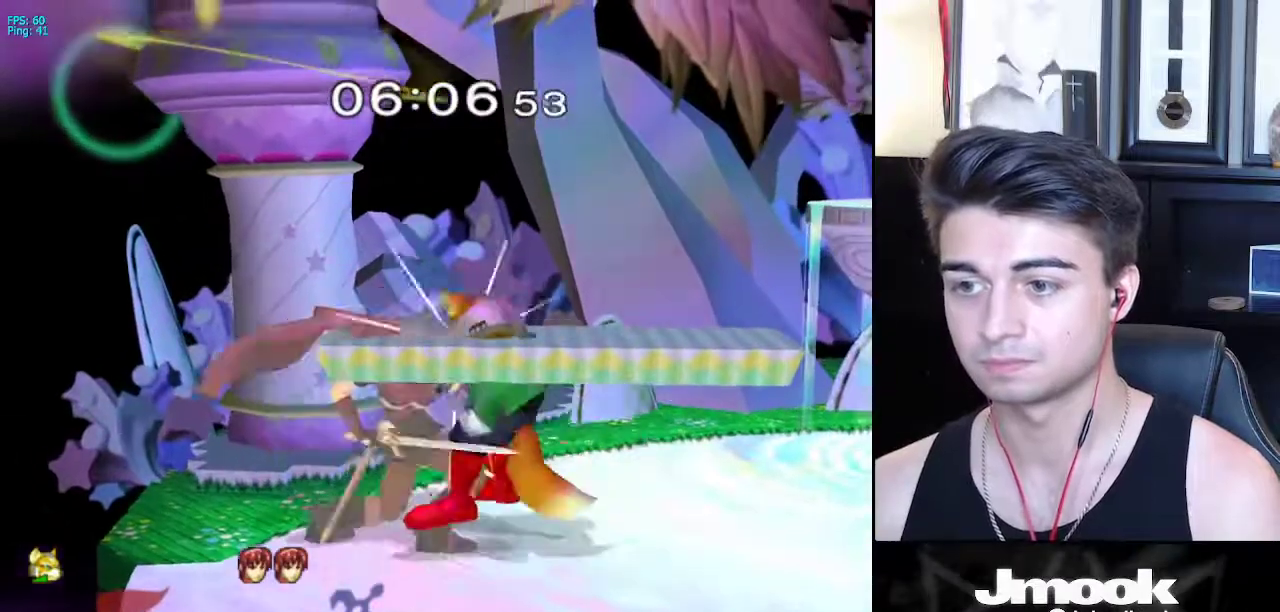
{"buttons": ["R1"], "left_stick": "center", "right_stick": "center", "events": [[350, "left_stick", "center"], [500, "R1", "down"]]}
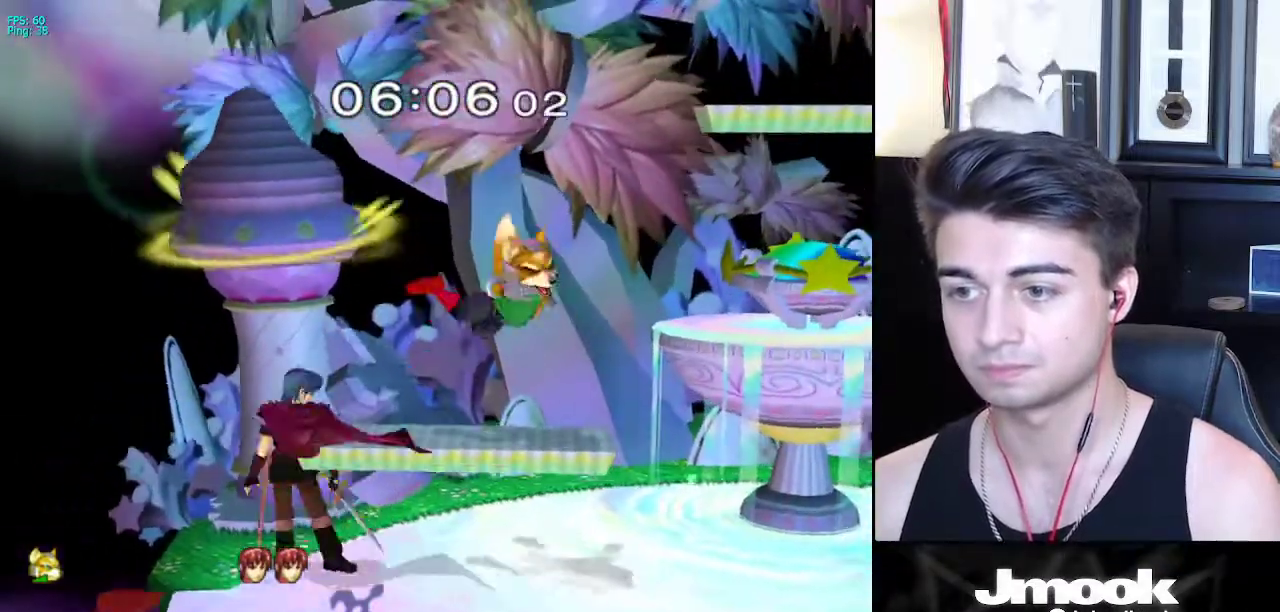
{"buttons": ["L1"], "left_stick": "down", "right_stick": "center", "events": [[117, "R1", "up"], [183, "left_stick", "down"], [300, "L1", "down"]]}
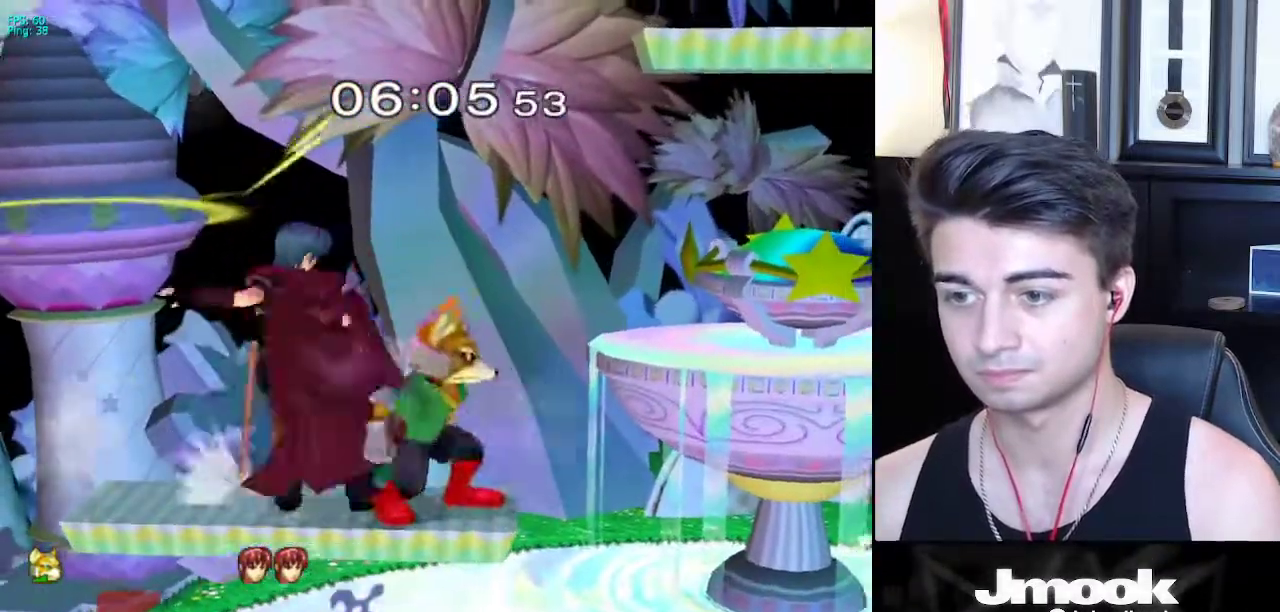
{"buttons": ["L1"], "left_stick": "down-right", "right_stick": "center", "events": [[467, "left_stick", "down-right"]]}
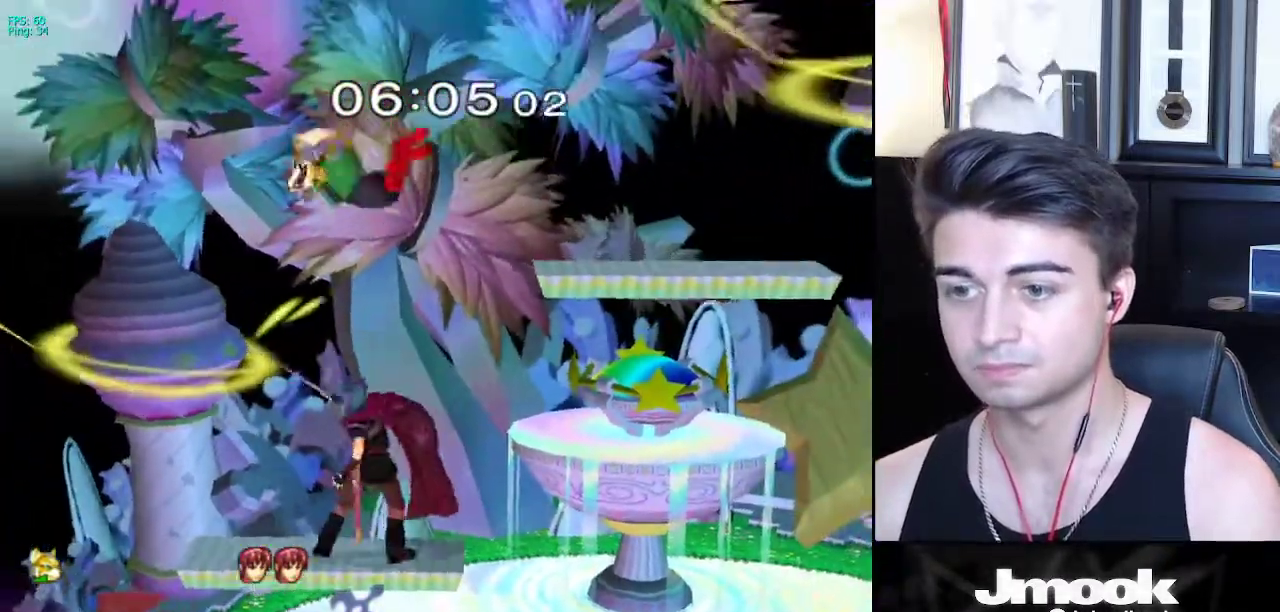
{"buttons": [], "left_stick": "center", "right_stick": "center", "events": [[17, "L1", "up"], [33, "left_stick", "center"], [283, "left_stick", "left"], [500, "left_stick", "center"]]}
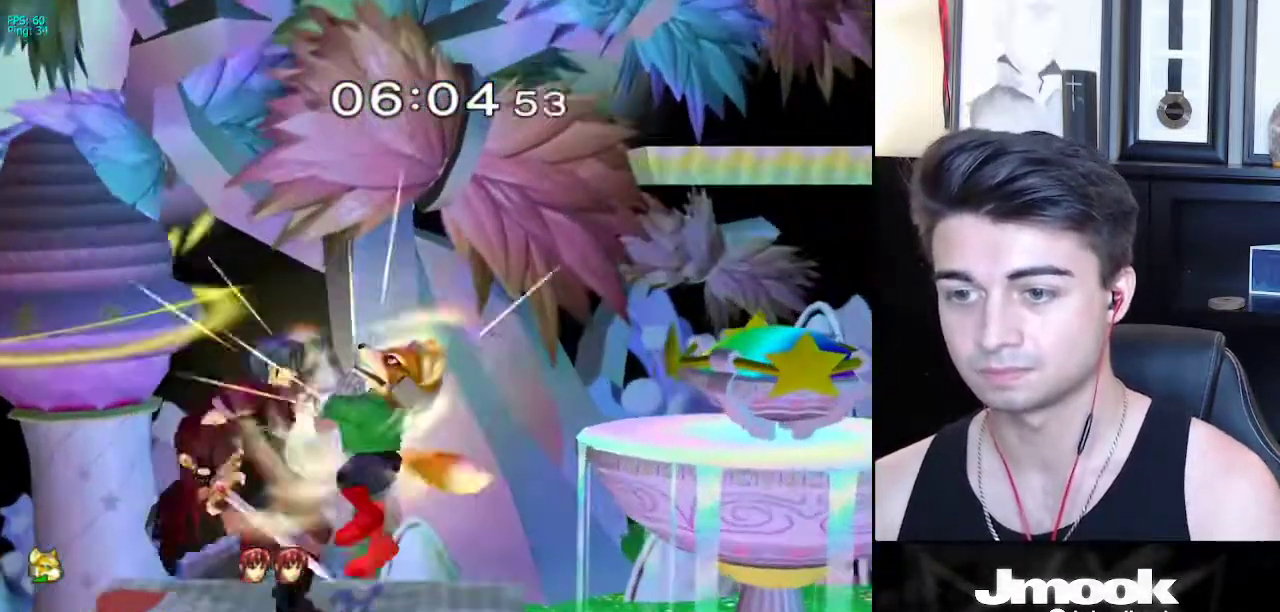
{"buttons": [], "left_stick": "right", "right_stick": "center", "events": [[350, "left_stick", "right"]]}
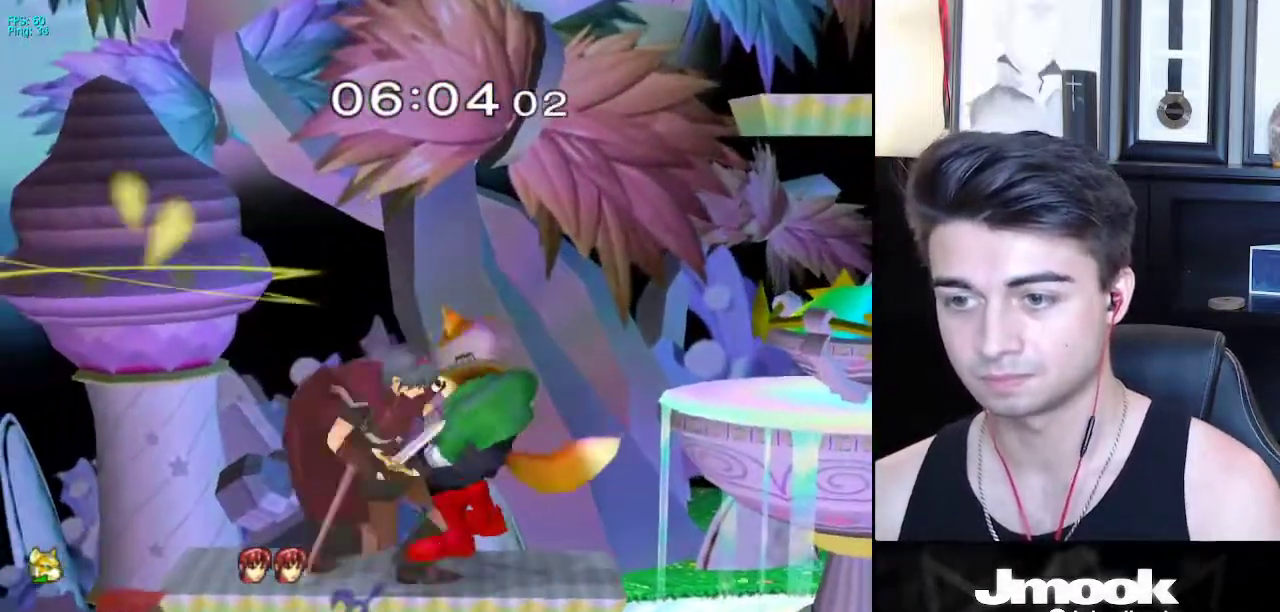
{"buttons": [], "left_stick": "center", "right_stick": "center", "events": [[467, "left_stick", "center"]]}
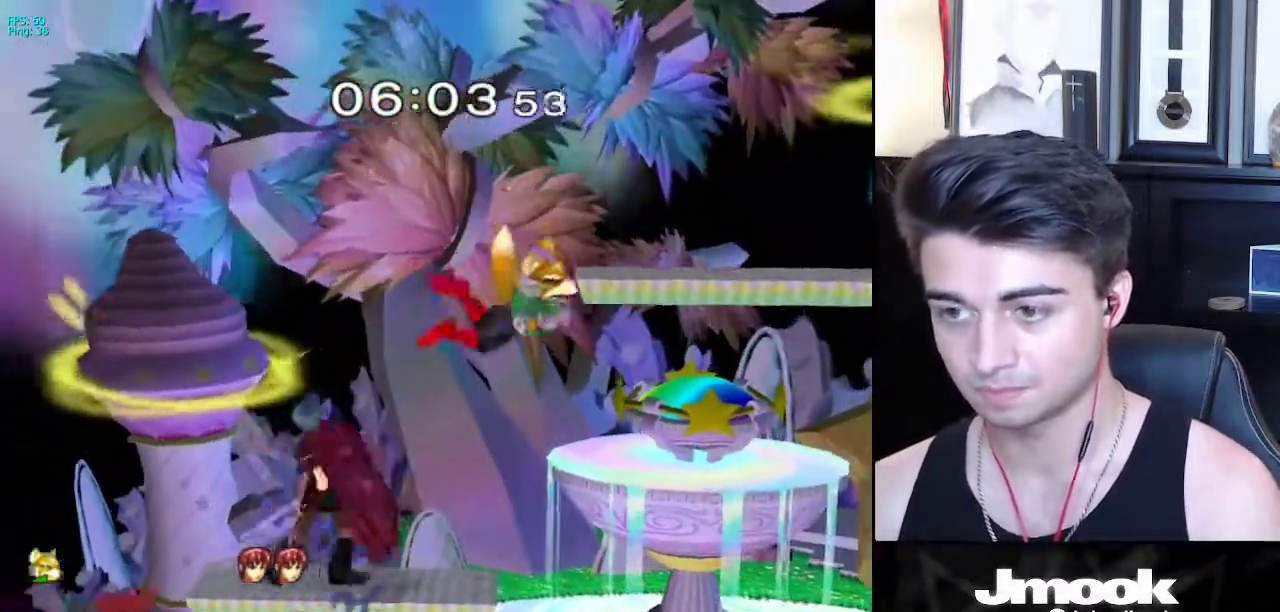
{"buttons": [], "left_stick": "center", "right_stick": "center", "events": [[167, "left_stick", "right"], [417, "left_stick", "center"]]}
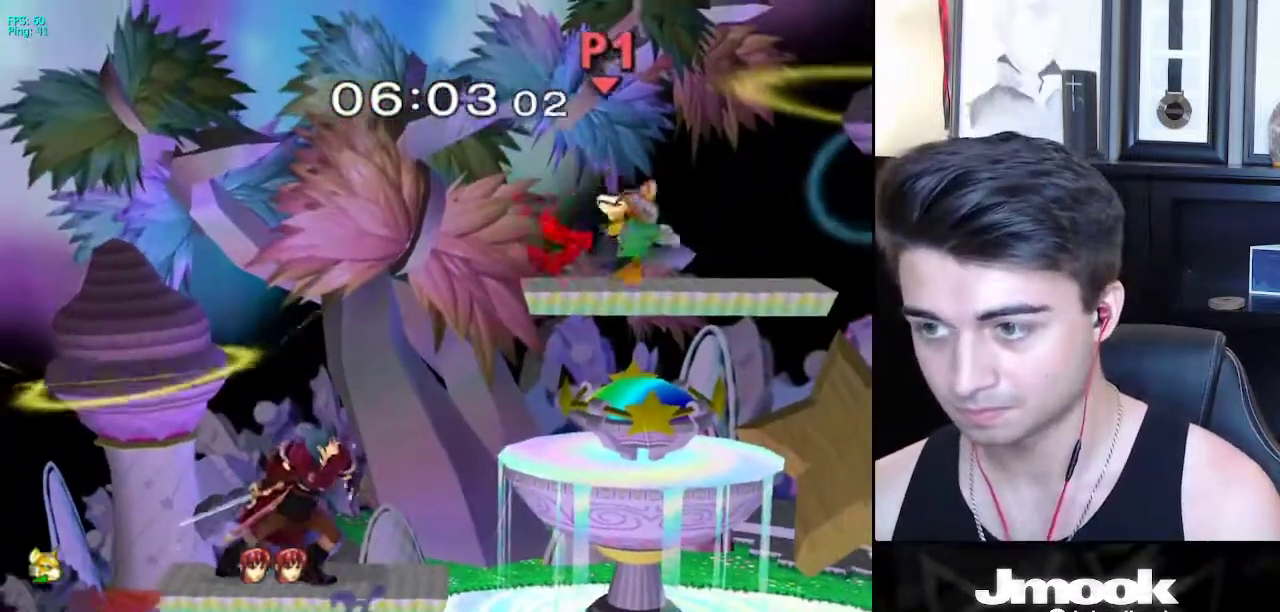
{"buttons": ["L1"], "left_stick": "down", "right_stick": "center", "events": [[67, "R1", "down"], [183, "R1", "up"], [250, "left_stick", "down"], [383, "L1", "down"]]}
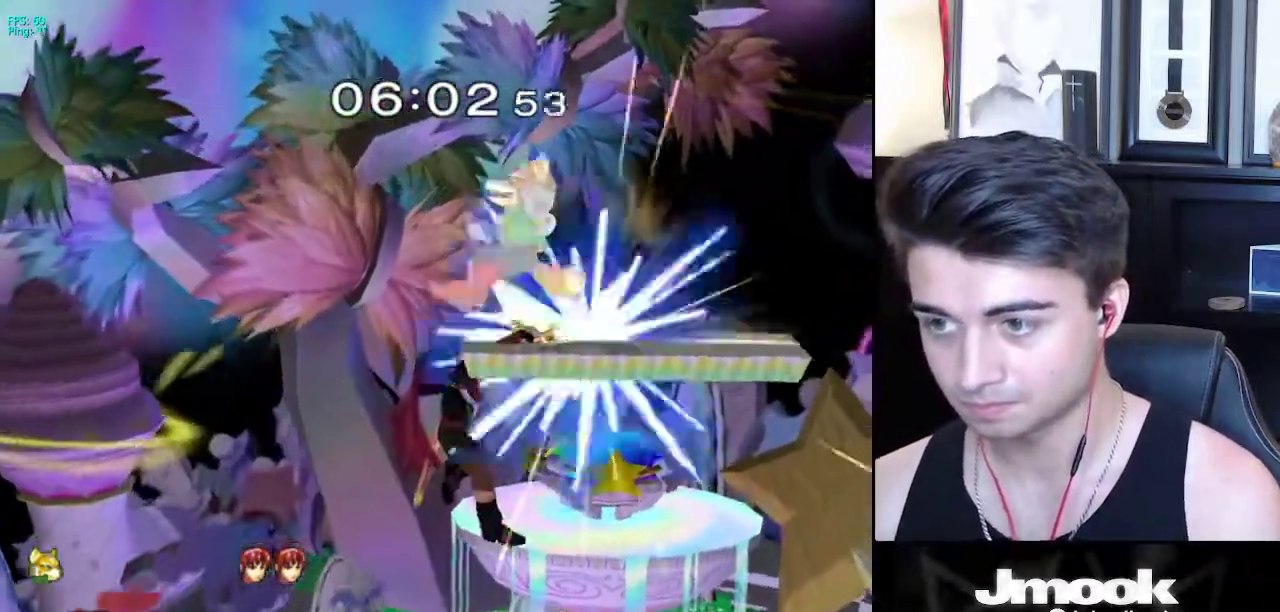
{"buttons": [], "left_stick": "center", "right_stick": "center", "events": [[417, "left_stick", "center"], [450, "L1", "up"]]}
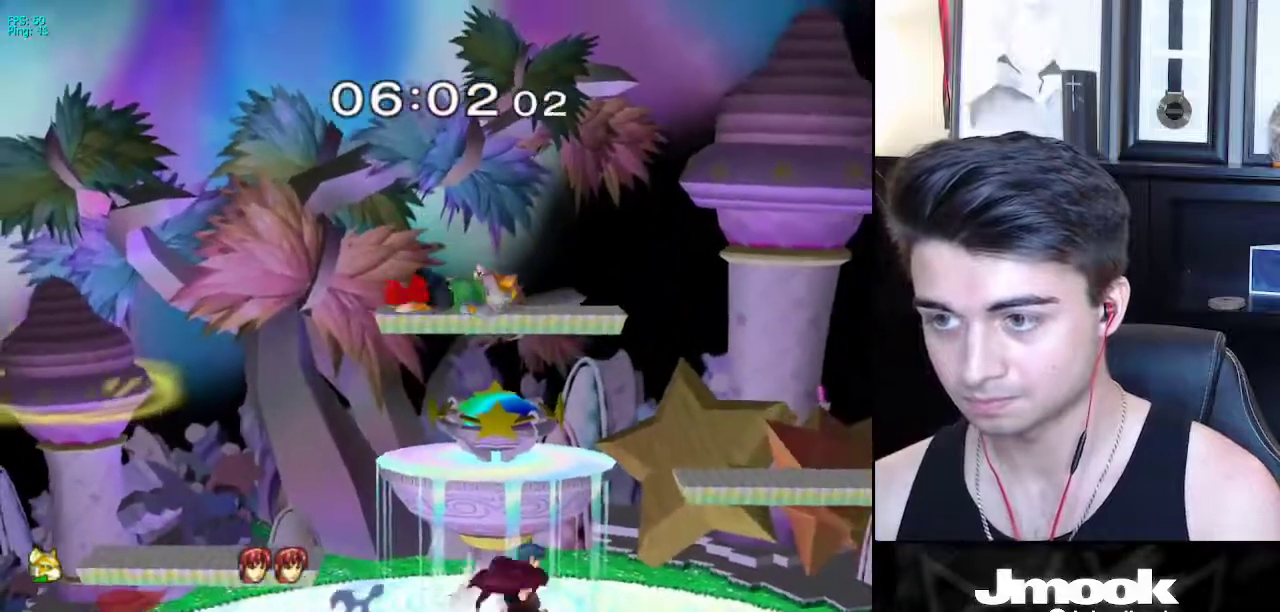
{"buttons": [], "left_stick": "left", "right_stick": "down", "events": [[100, "right_stick", "down"], [117, "left_stick", "left"]]}
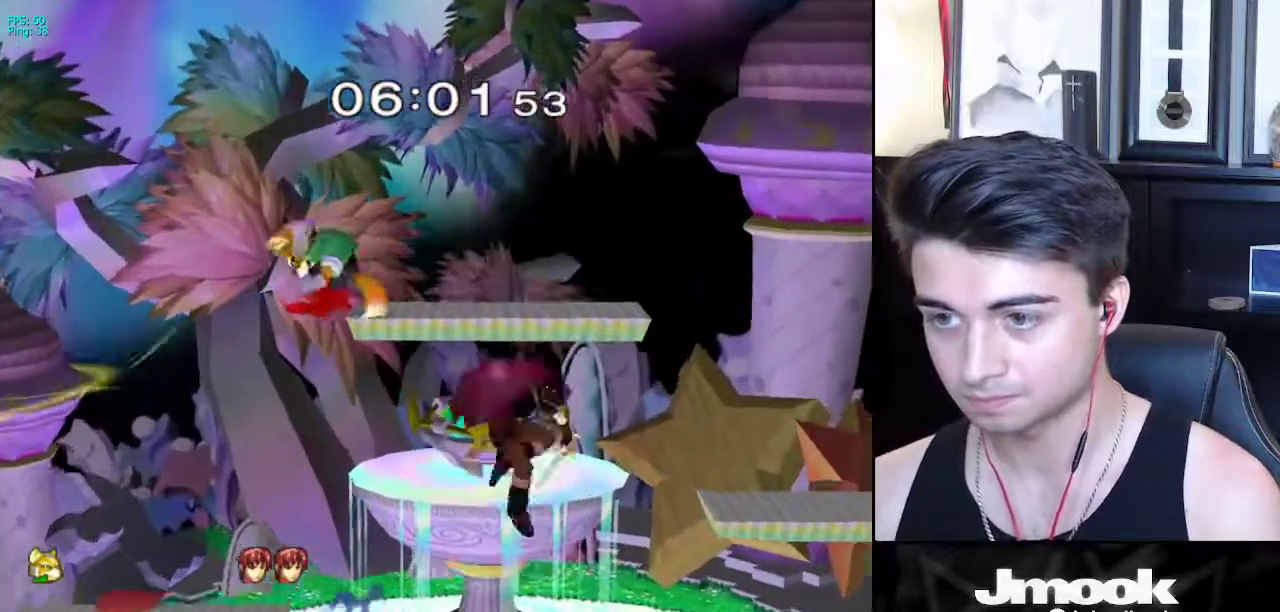
{"buttons": [], "left_stick": "center", "right_stick": "center", "events": [[367, "left_stick", "down"], [367, "right_stick", "center"], [467, "left_stick", "center"]]}
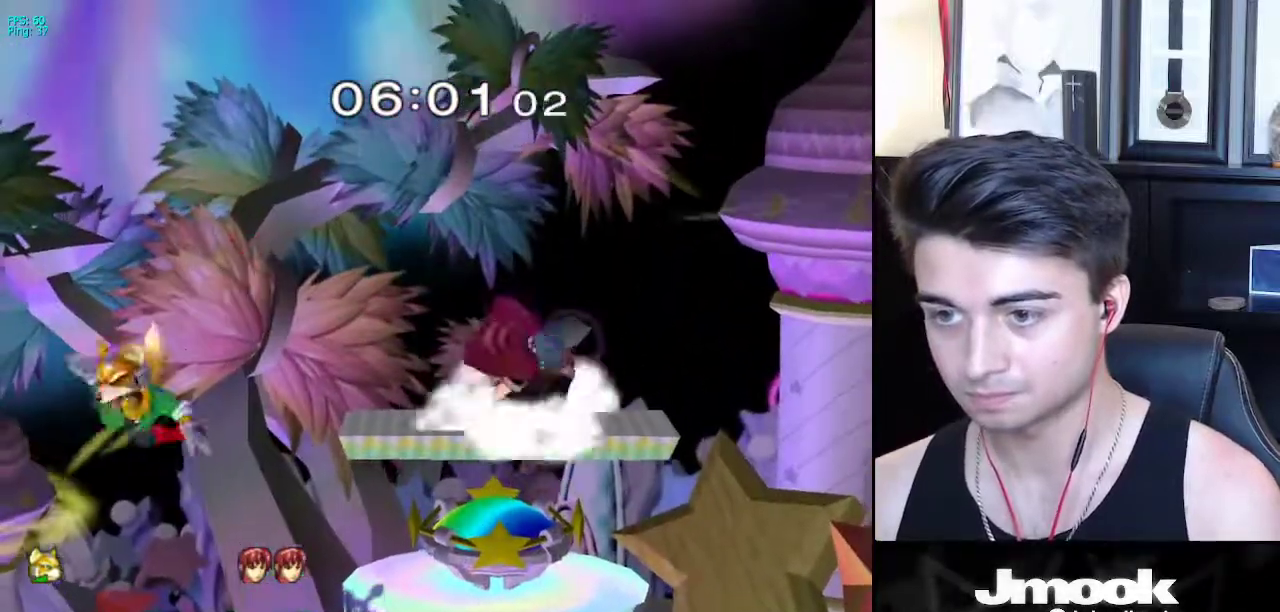
{"buttons": ["X"], "left_stick": "center", "right_stick": "center", "events": [[300, "B", "down"], [350, "B", "up"], [483, "X", "down"]]}
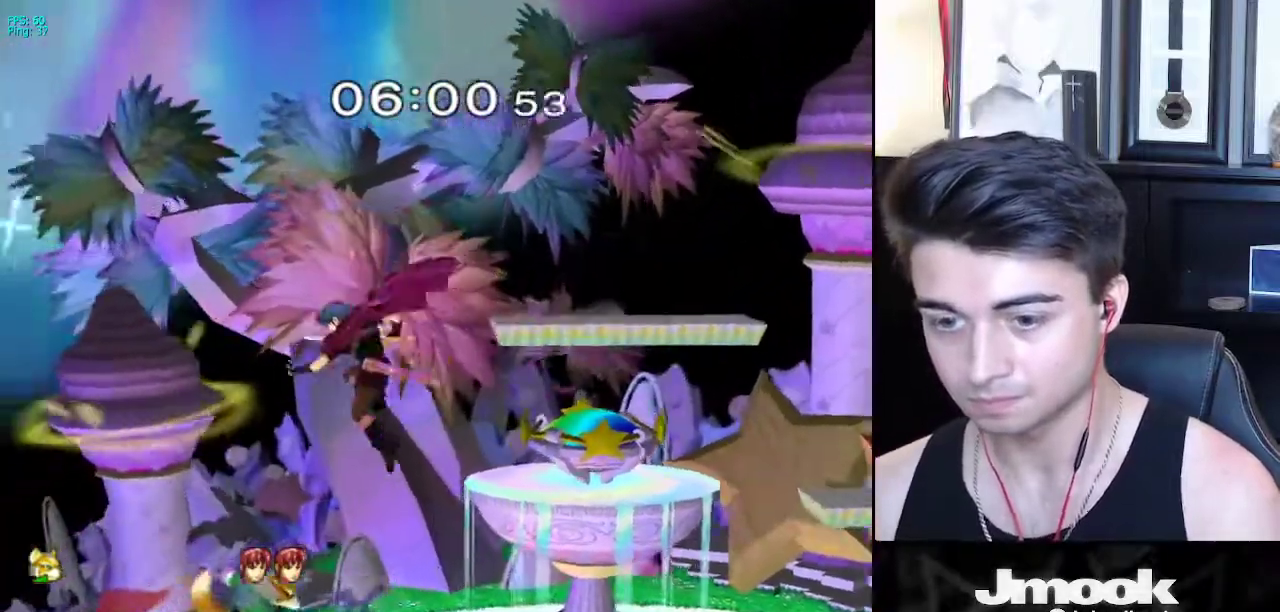
{"buttons": [], "left_stick": "right", "right_stick": "center", "events": [[17, "X", "up"], [33, "Z", "down"], [100, "left_stick", "right"], [133, "Z", "up"], [300, "L1", "down"], [350, "left_stick", "down"], [400, "L1", "up"], [417, "left_stick", "center"], [467, "left_stick", "right"]]}
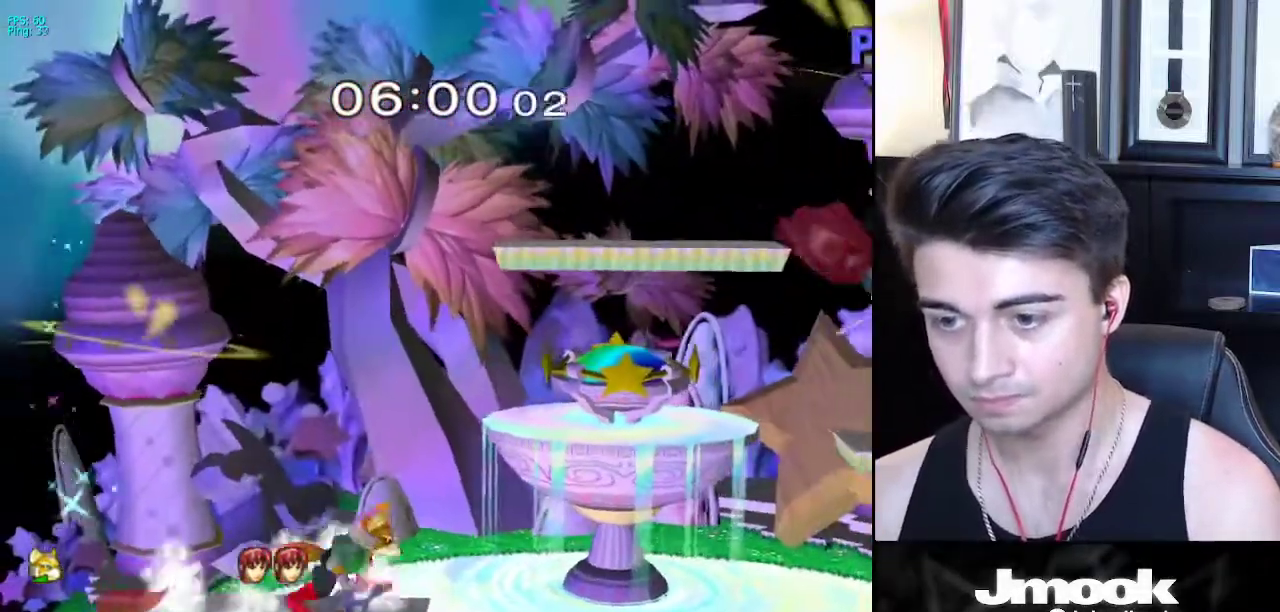
{"buttons": [], "left_stick": "right", "right_stick": "center", "events": [[233, "left_stick", "down-left"], [283, "left_stick", "center"], [333, "left_stick", "right"]]}
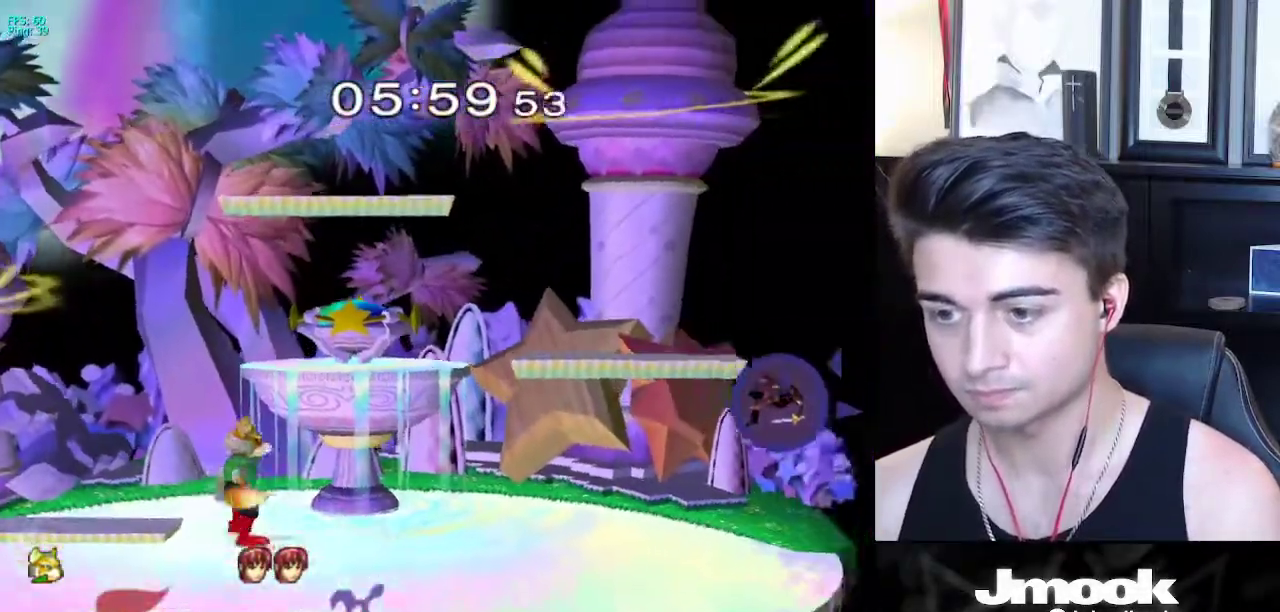
{"buttons": [], "left_stick": "right", "right_stick": "center", "events": []}
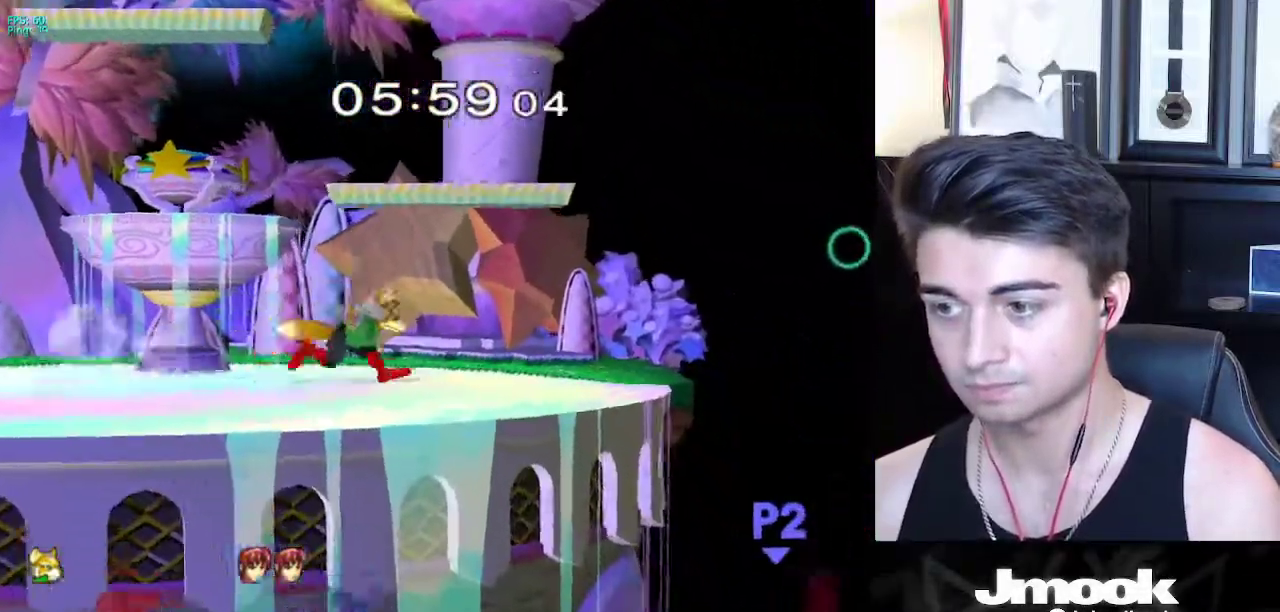
{"buttons": ["L1"], "left_stick": "down", "right_stick": "center", "events": [[133, "left_stick", "down"], [250, "L1", "down"]]}
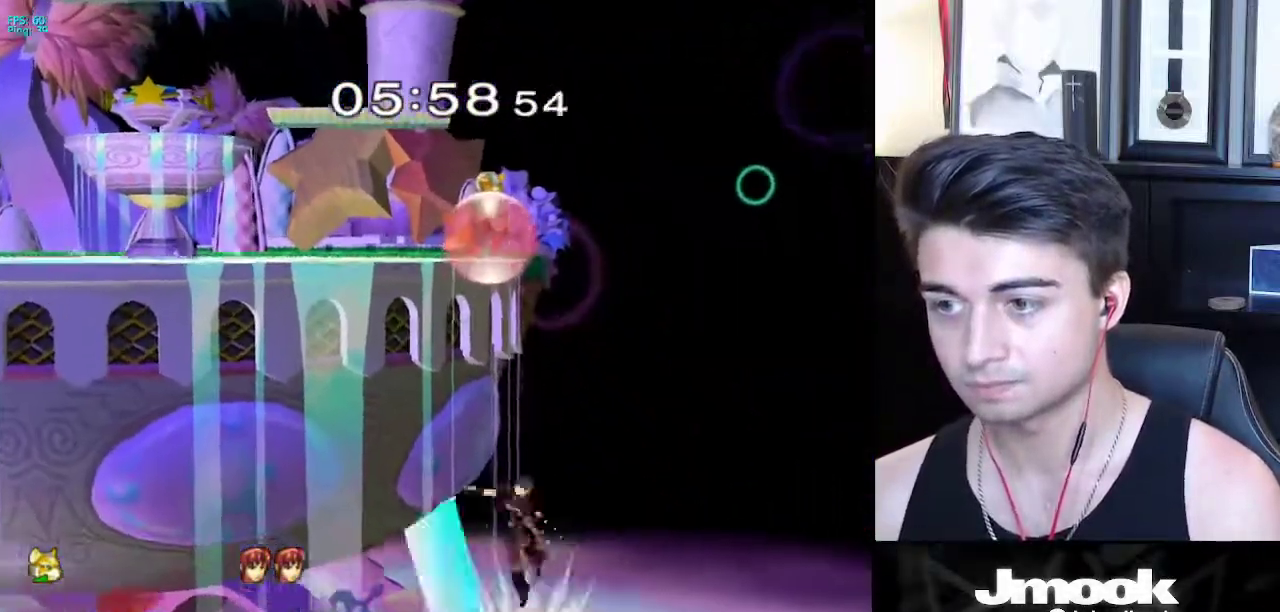
{"buttons": ["X"], "left_stick": "down-left", "right_stick": "center", "events": [[233, "X", "down"], [283, "R1", "down"], [350, "X", "up"], [367, "left_stick", "center"], [400, "L1", "up"], [417, "R1", "up"], [483, "X", "down"], [483, "left_stick", "down-left"]]}
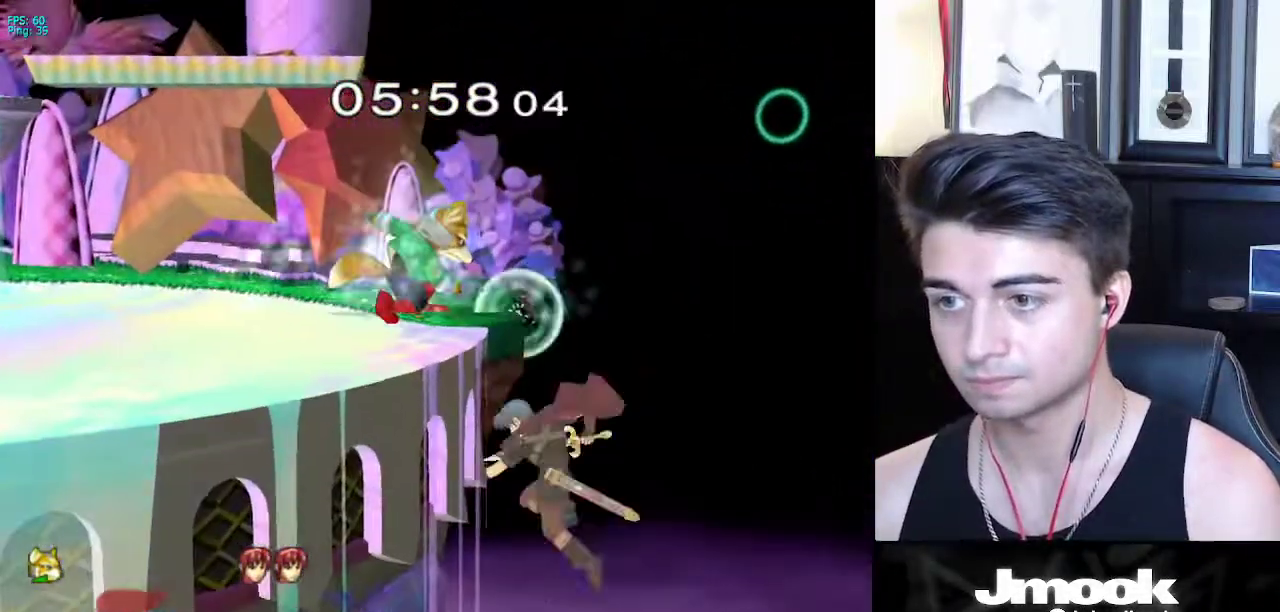
{"buttons": [], "left_stick": "right", "right_stick": "center", "events": [[50, "R1", "down"], [83, "X", "up"], [150, "left_stick", "center"], [200, "R1", "up"], [250, "left_stick", "left"], [367, "left_stick", "center"], [483, "left_stick", "right"]]}
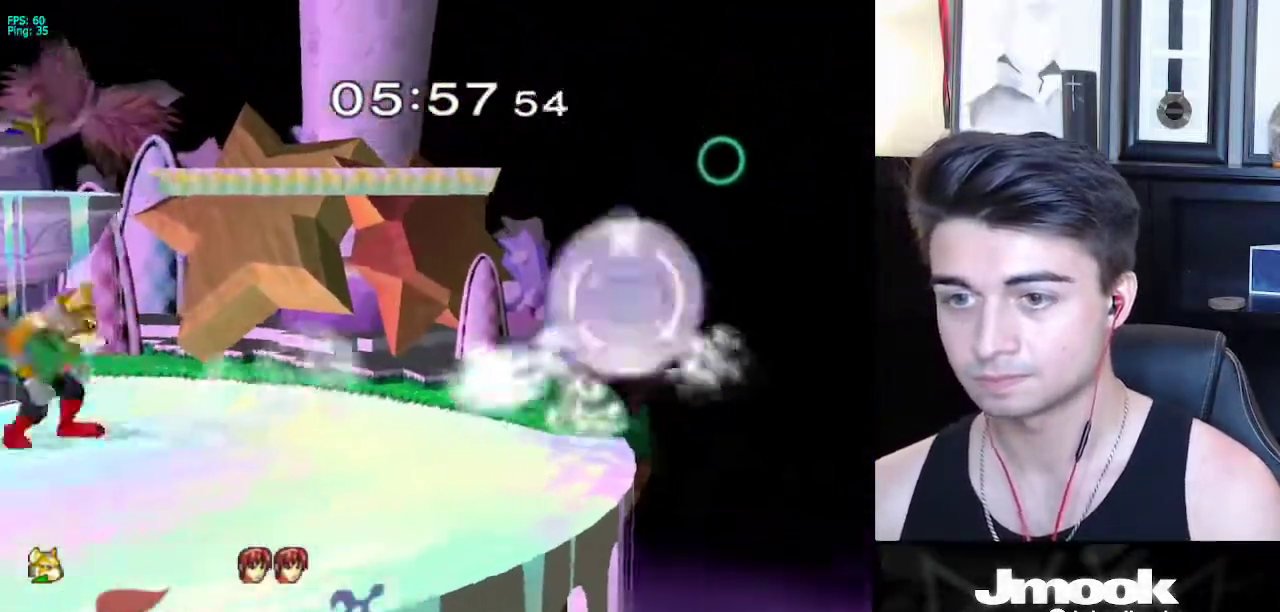
{"buttons": ["X"], "left_stick": "down-left", "right_stick": "center", "events": [[33, "X", "down"], [83, "X", "up"], [150, "left_stick", "left"], [400, "left_stick", "down-left"], [417, "X", "down"]]}
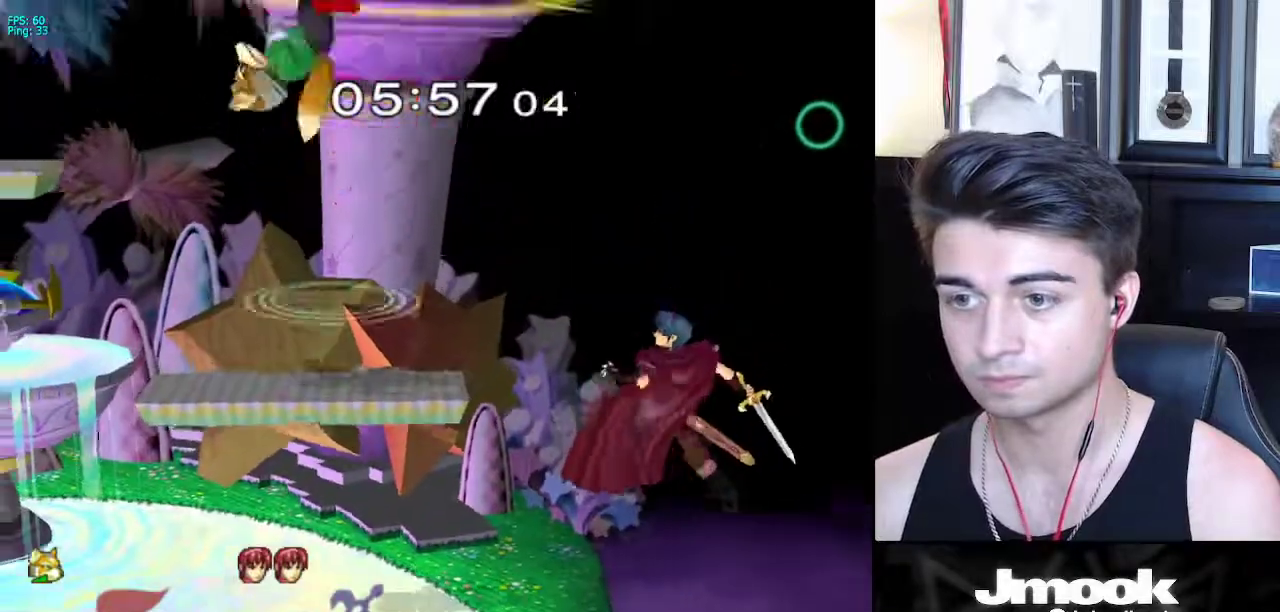
{"buttons": ["L1"], "left_stick": "center", "right_stick": "center", "events": [[17, "X", "up"], [50, "left_stick", "right"], [333, "left_stick", "down"], [467, "L1", "down"], [467, "left_stick", "center"]]}
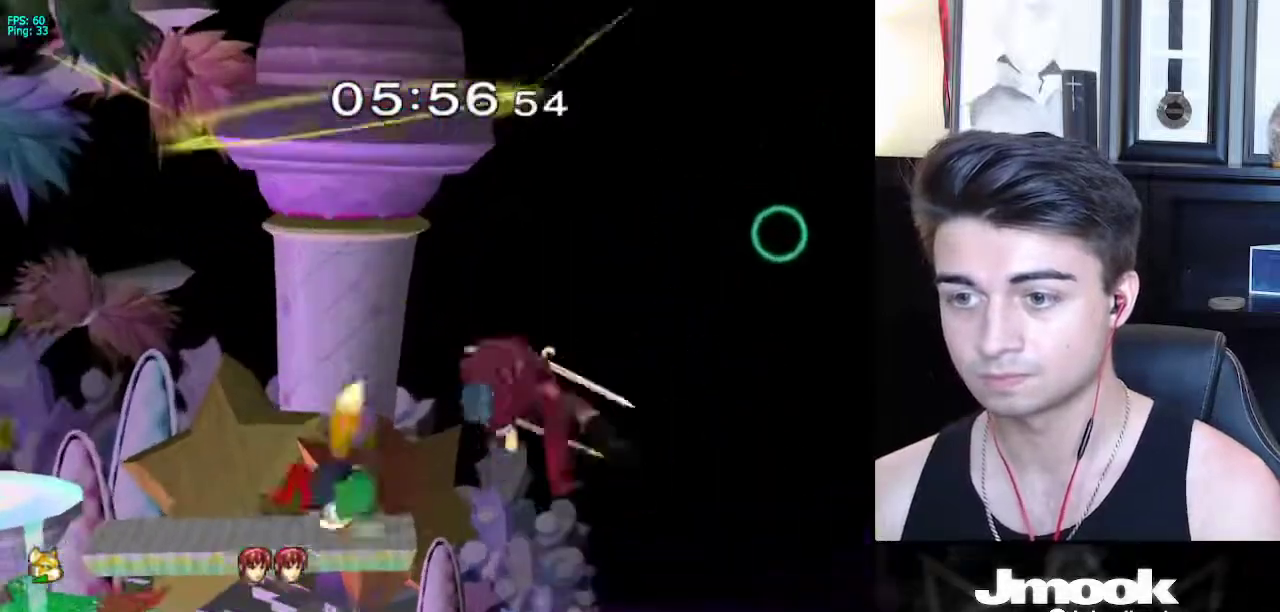
{"buttons": ["L1"], "left_stick": "center", "right_stick": "center", "events": [[467, "X", "down"], [500, "X", "up"]]}
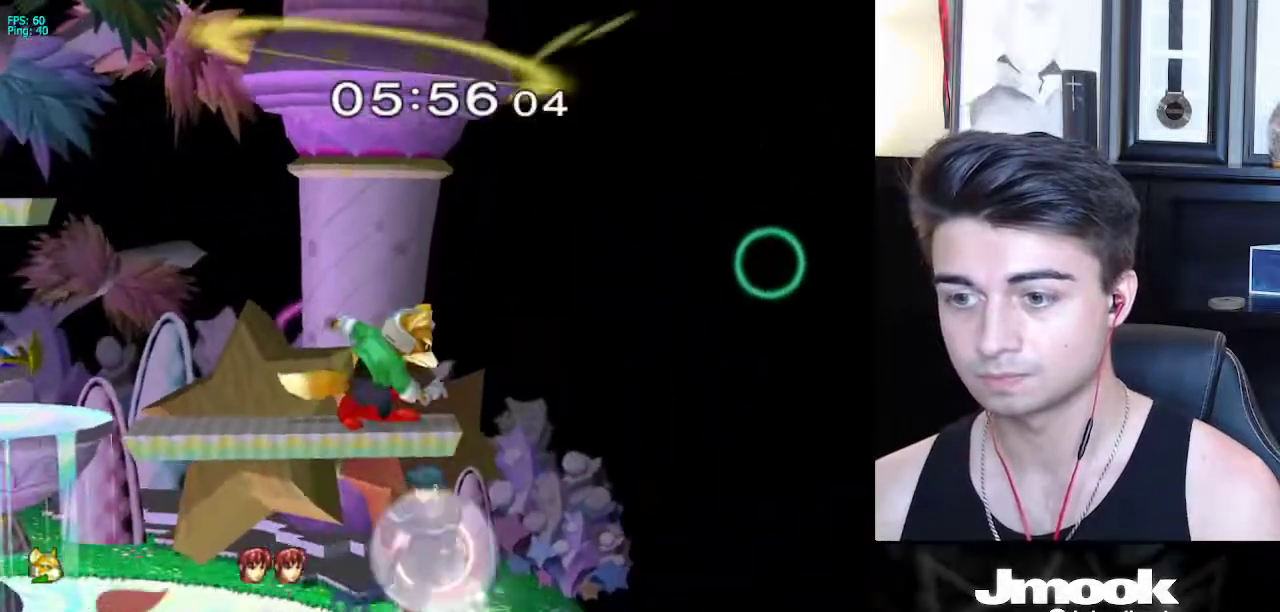
{"buttons": ["L1"], "left_stick": "right", "right_stick": "center", "events": [[200, "L1", "up"], [250, "left_stick", "down"], [350, "right_stick", "left"], [400, "left_stick", "right"], [450, "L1", "down"], [500, "right_stick", "center"]]}
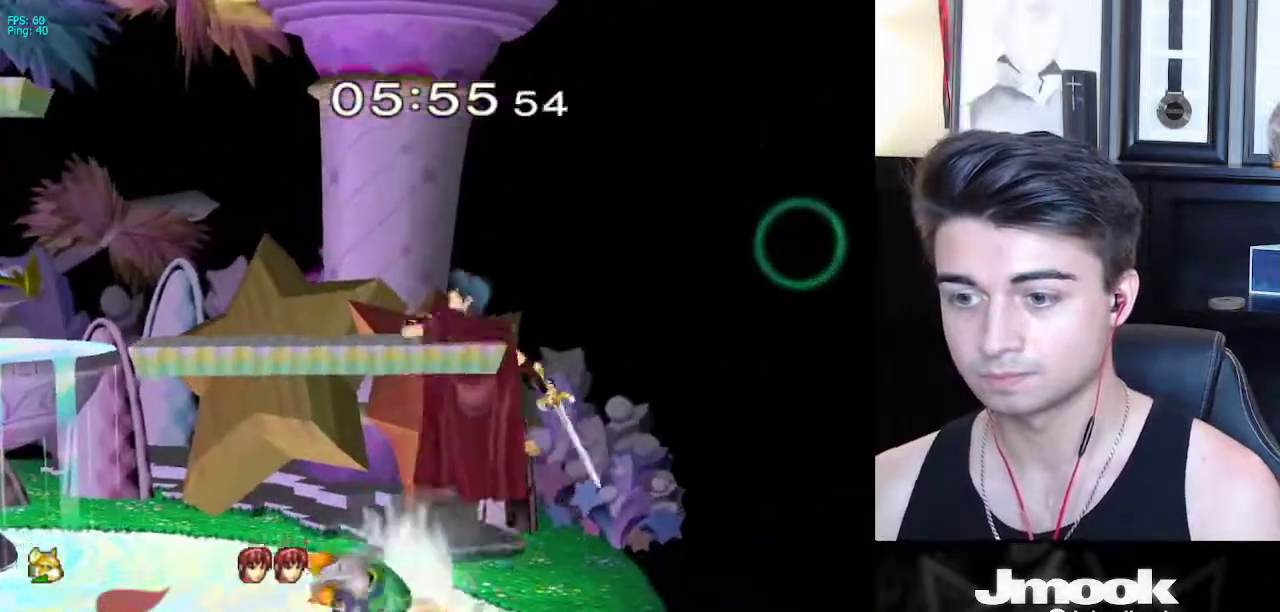
{"buttons": [], "left_stick": "down", "right_stick": "center", "events": [[17, "left_stick", "center"], [100, "L1", "up"], [217, "left_stick", "down"]]}
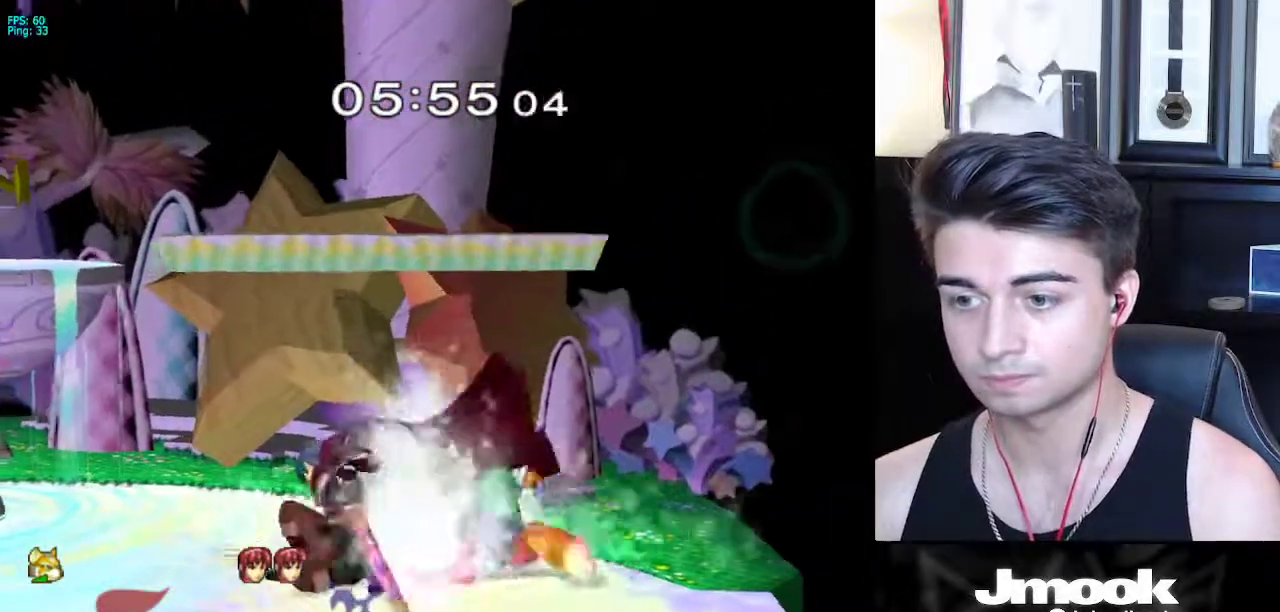
{"buttons": [], "left_stick": "left", "right_stick": "up", "events": [[17, "left_stick", "center"], [117, "A", "down"], [183, "A", "up"], [417, "left_stick", "left"], [450, "Y", "down"], [483, "right_stick", "up"], [500, "Y", "up"]]}
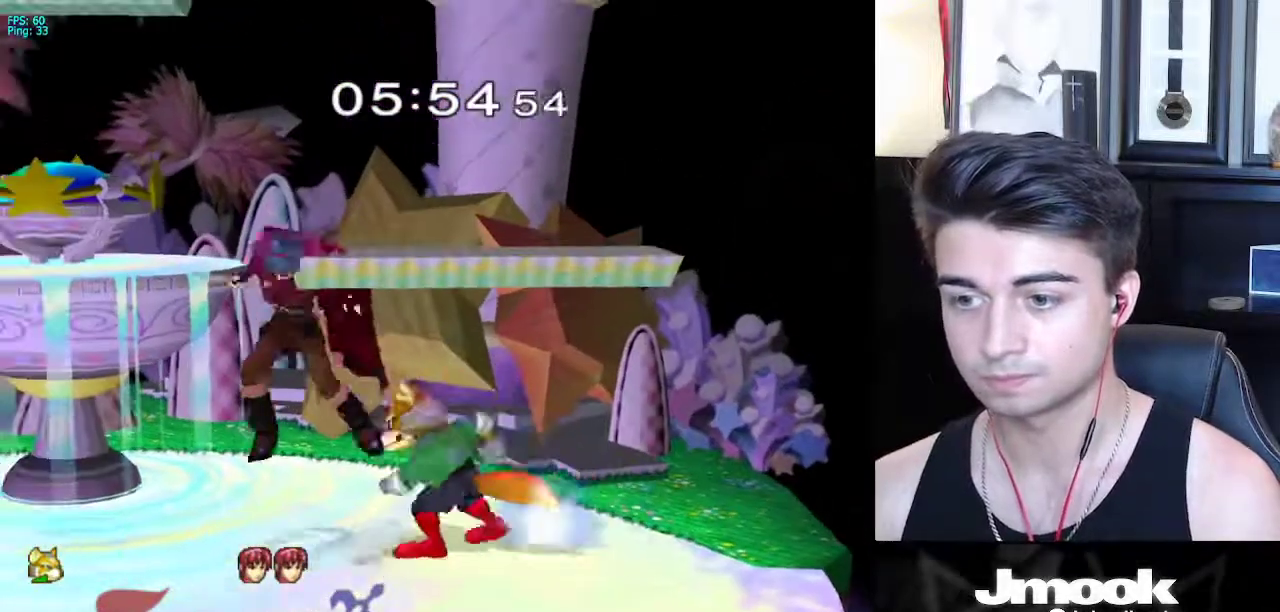
{"buttons": [], "left_stick": "center", "right_stick": "center", "events": [[50, "left_stick", "center"], [50, "right_stick", "center"]]}
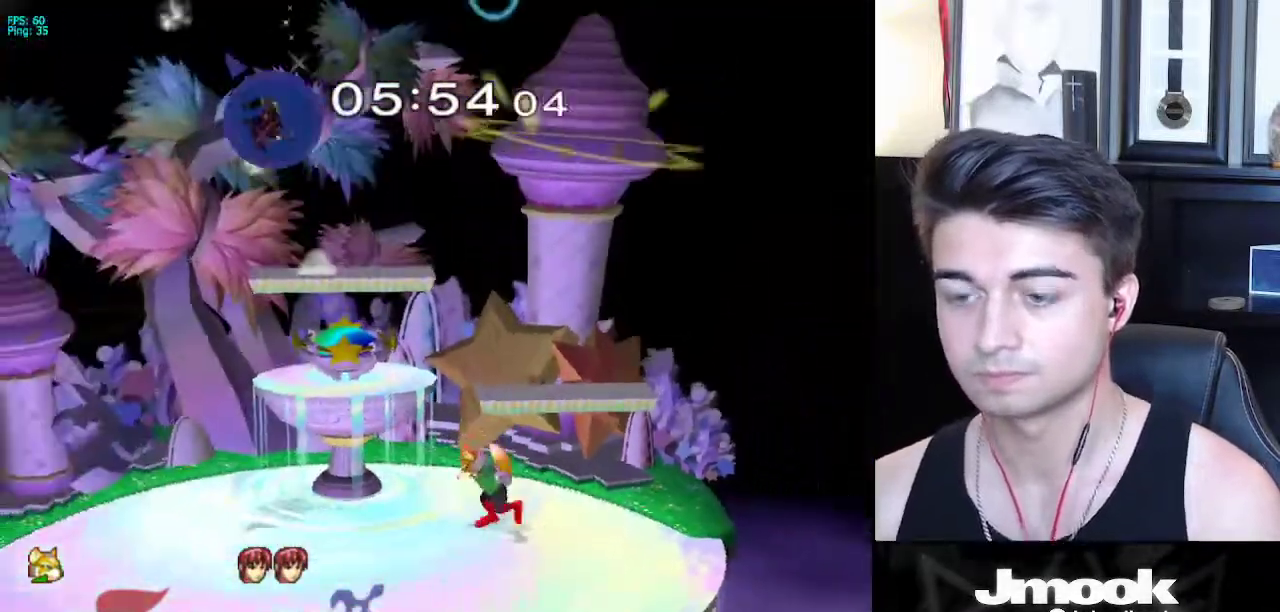
{"buttons": ["R1"], "left_stick": "center", "right_stick": "center", "events": [[300, "left_stick", "down-left"], [367, "X", "down"], [417, "R1", "down"], [433, "X", "up"], [500, "left_stick", "center"]]}
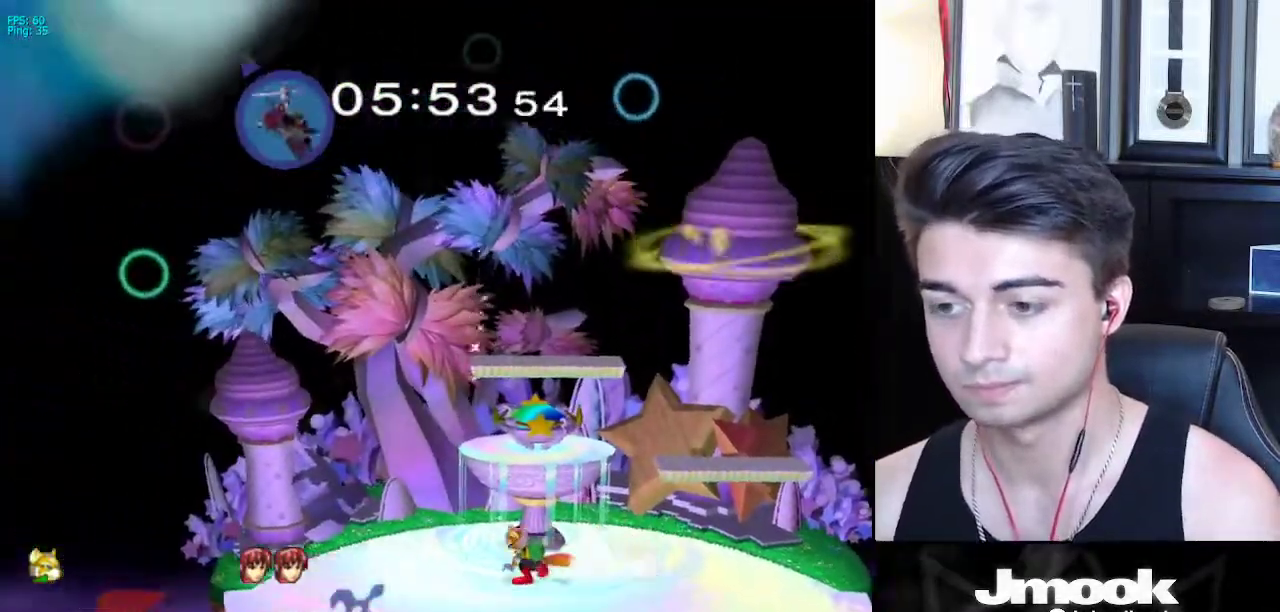
{"buttons": [], "left_stick": "right", "right_stick": "center", "events": [[33, "R1", "up"], [100, "left_stick", "left"], [183, "left_stick", "right"], [267, "left_stick", "left"], [350, "left_stick", "right"], [417, "left_stick", "left"], [500, "left_stick", "right"]]}
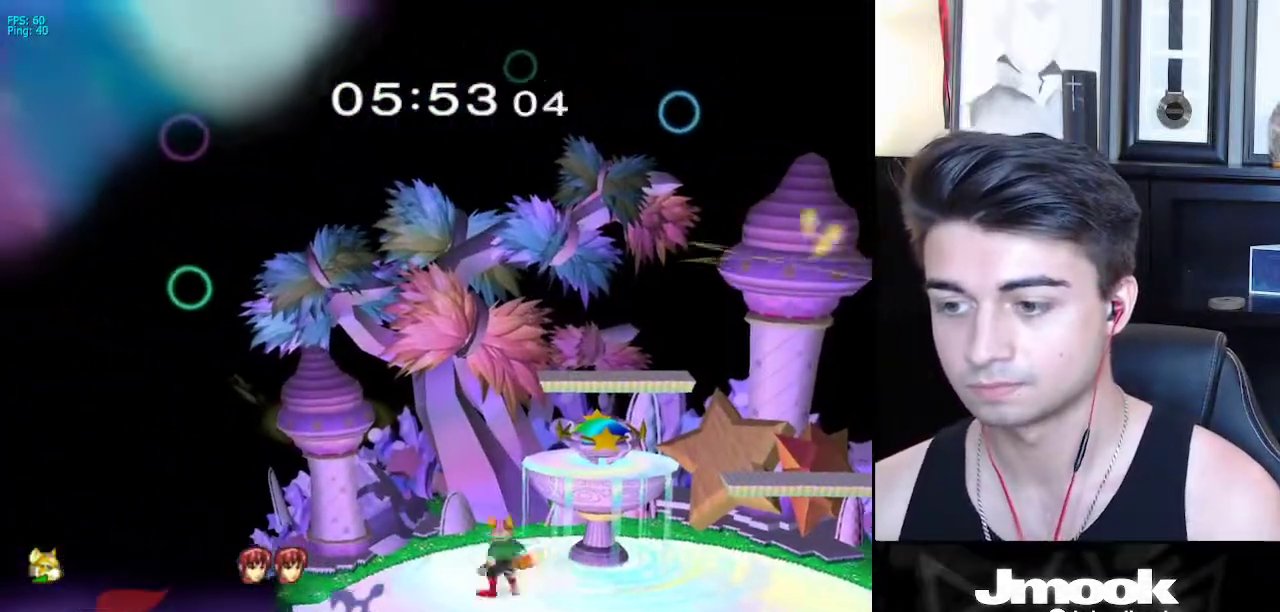
{"buttons": [], "left_stick": "center", "right_stick": "center", "events": [[50, "X", "down"], [67, "X", "up"], [117, "left_stick", "left"], [233, "left_stick", "center"], [250, "A", "down"], [283, "A", "up"], [333, "left_stick", "down"], [350, "L1", "down"], [450, "left_stick", "center"], [467, "L1", "up"]]}